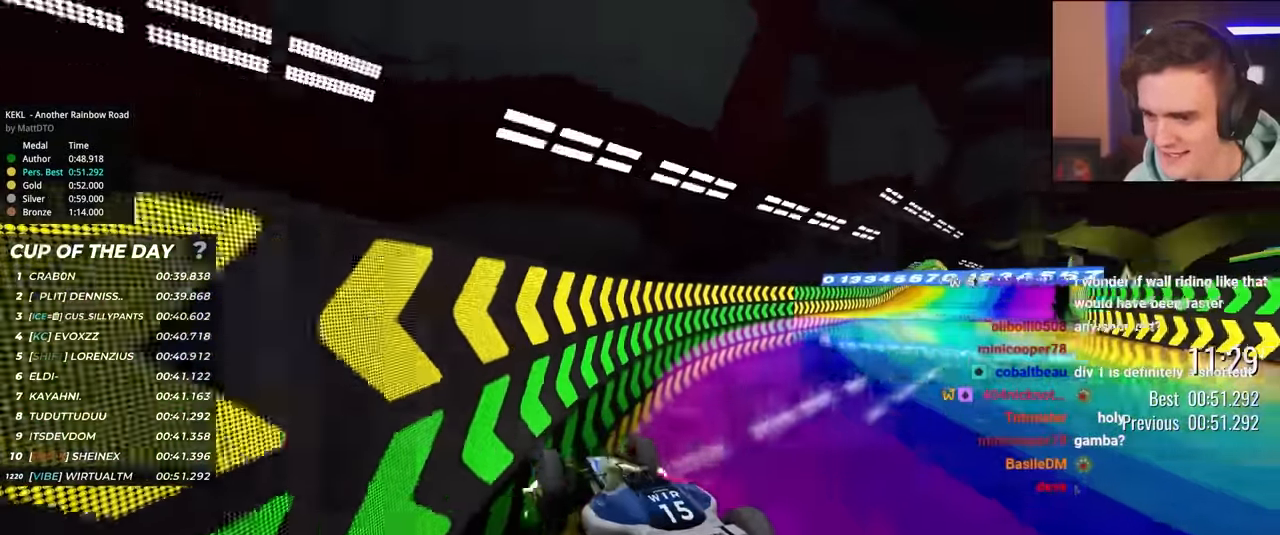
Gameplay with keyboard; each line is a JSON object with the keys held at the frame after it. "events" lists presses ("down") and releases ("up") of "brake", "down", "left", "right" and "up" between this image and that frame as [ms after this image, input, new state], when the widget could be followed in between. No other keys are recorded. Mouse input is not recorded. Key names are as the overlay labels them; some are game actions (e.g. jump) rather than physical keys.
{"keys": ["left", "up"], "events": [[84, "left", "down"], [217, "left", "up"], [267, "left", "down"]]}
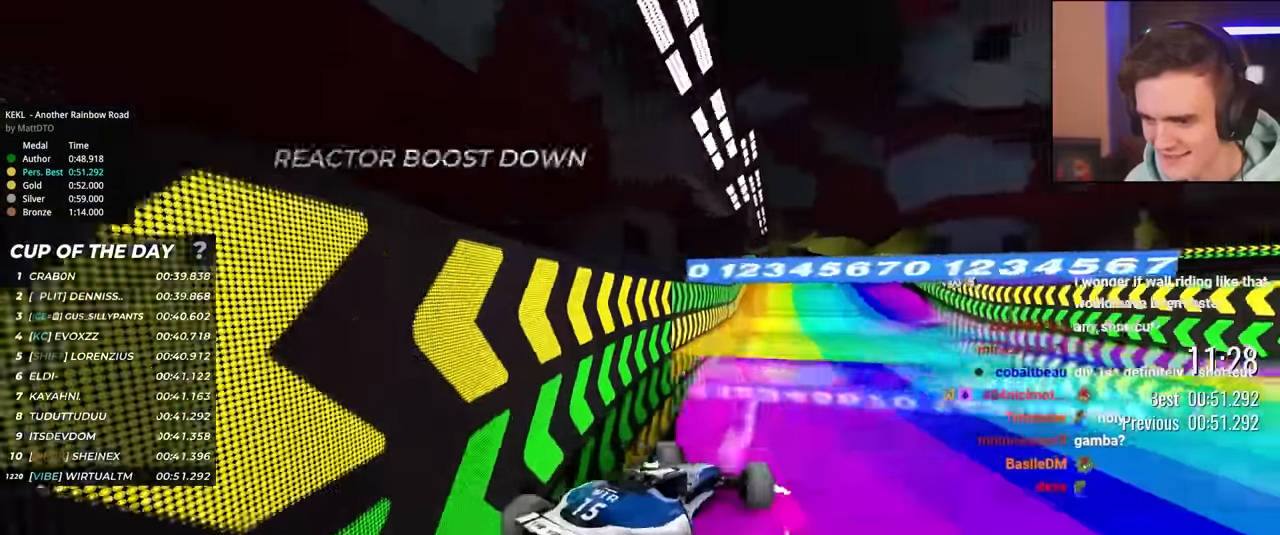
{"keys": ["right", "up"], "events": [[150, "up", "up"], [267, "up", "down"], [334, "left", "up"], [417, "right", "down"]]}
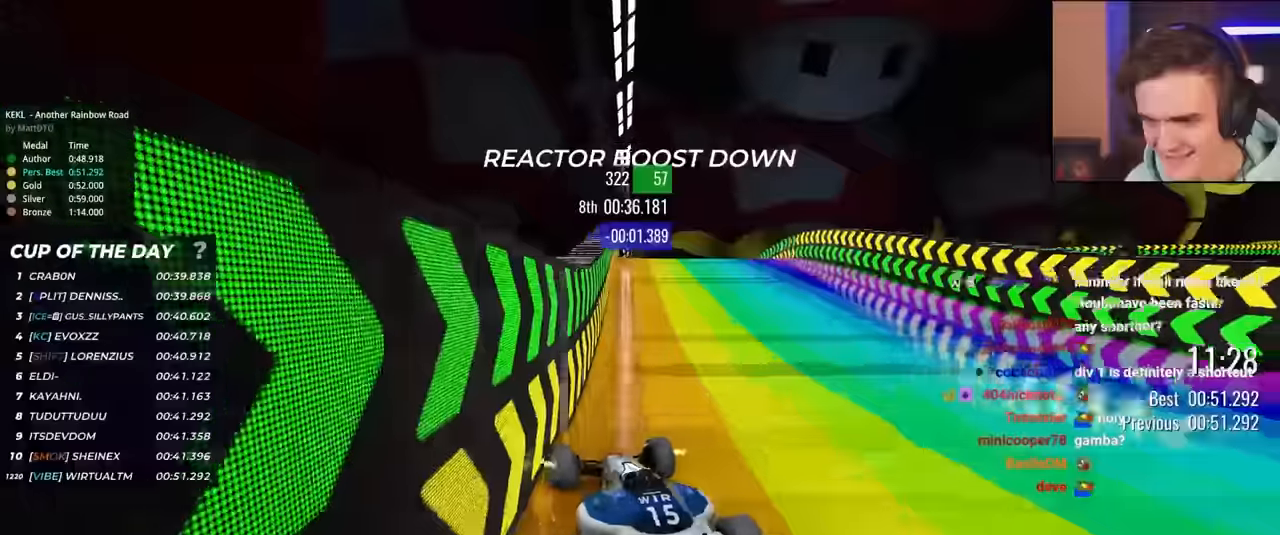
{"keys": ["right", "up"], "events": [[117, "right", "up"], [300, "right", "down"]]}
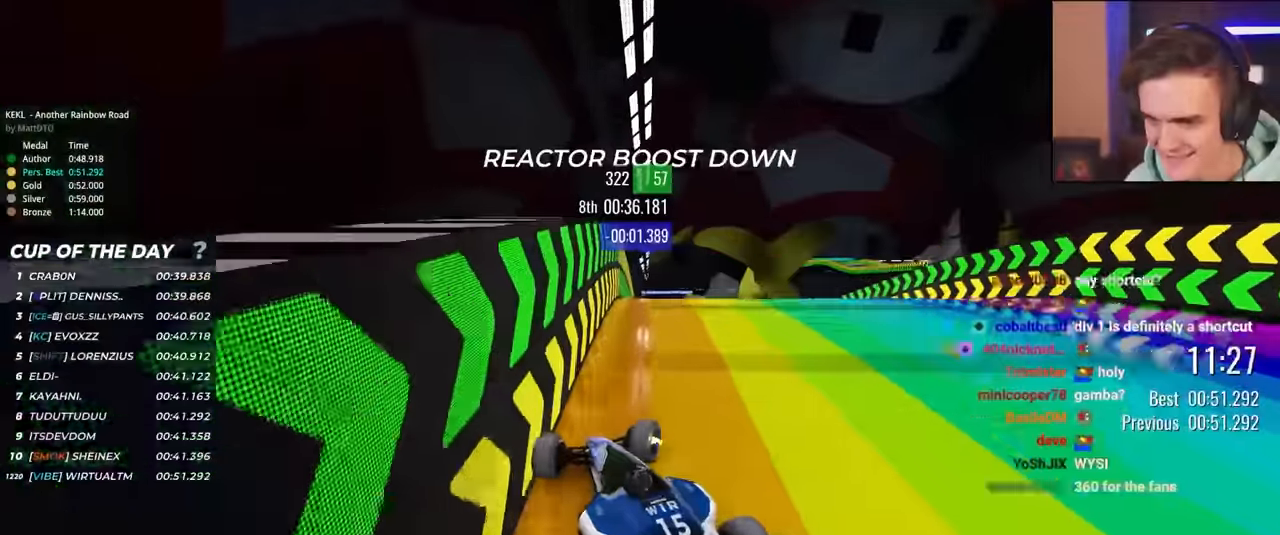
{"keys": ["up"], "events": [[84, "right", "up"], [184, "left", "down"], [500, "left", "up"]]}
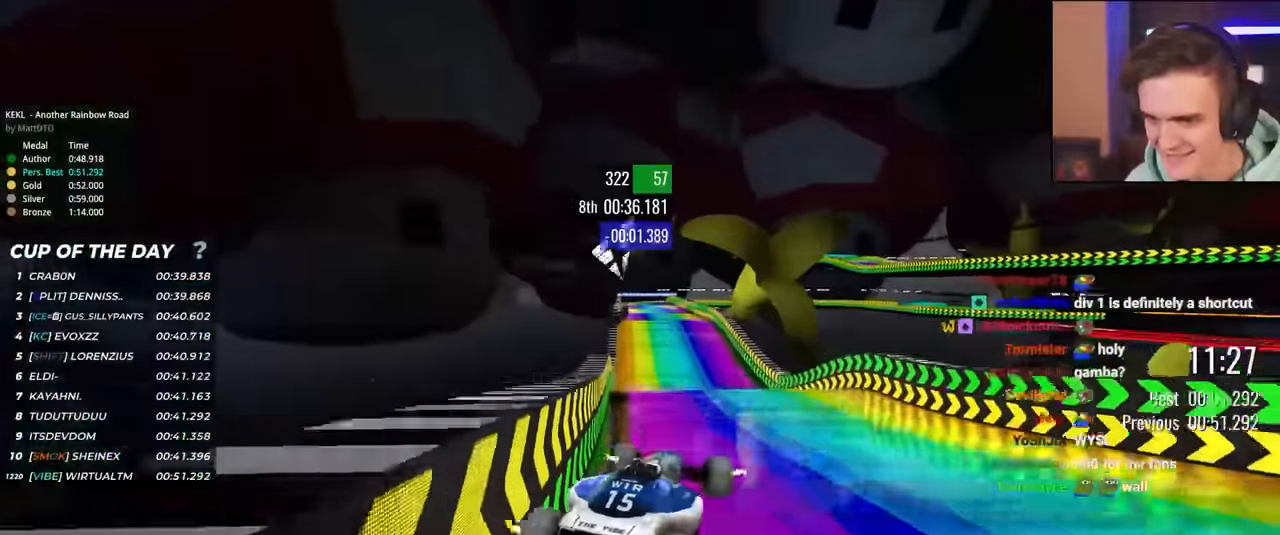
{"keys": ["left"], "events": [[34, "left", "down"], [234, "up", "up"]]}
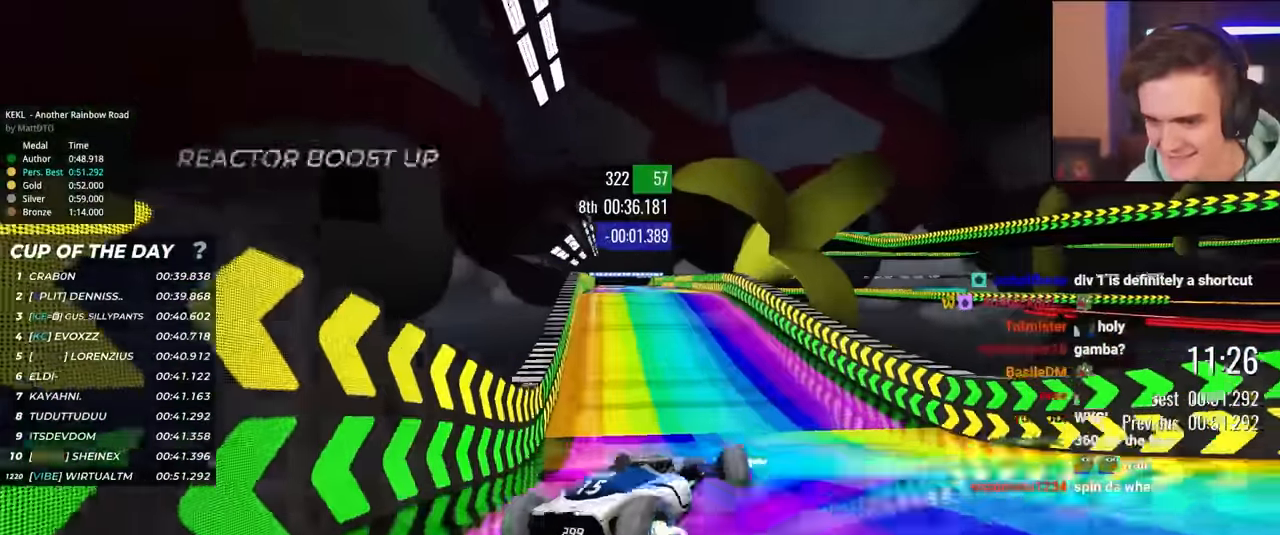
{"keys": ["left", "up"], "events": [[217, "up", "down"]]}
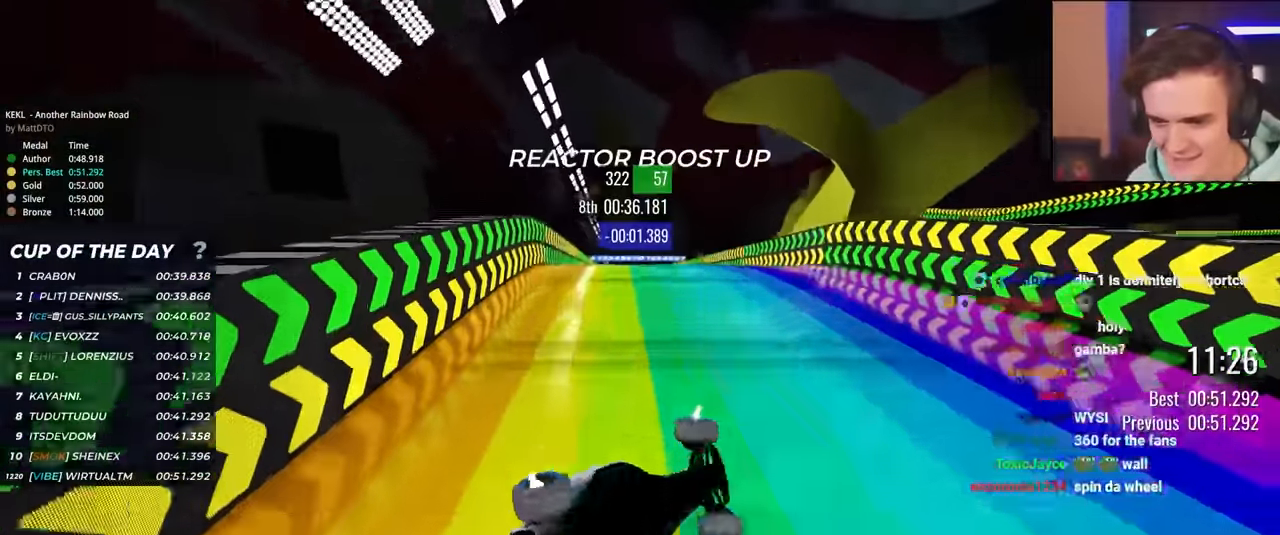
{"keys": ["up"], "events": [[134, "left", "up"]]}
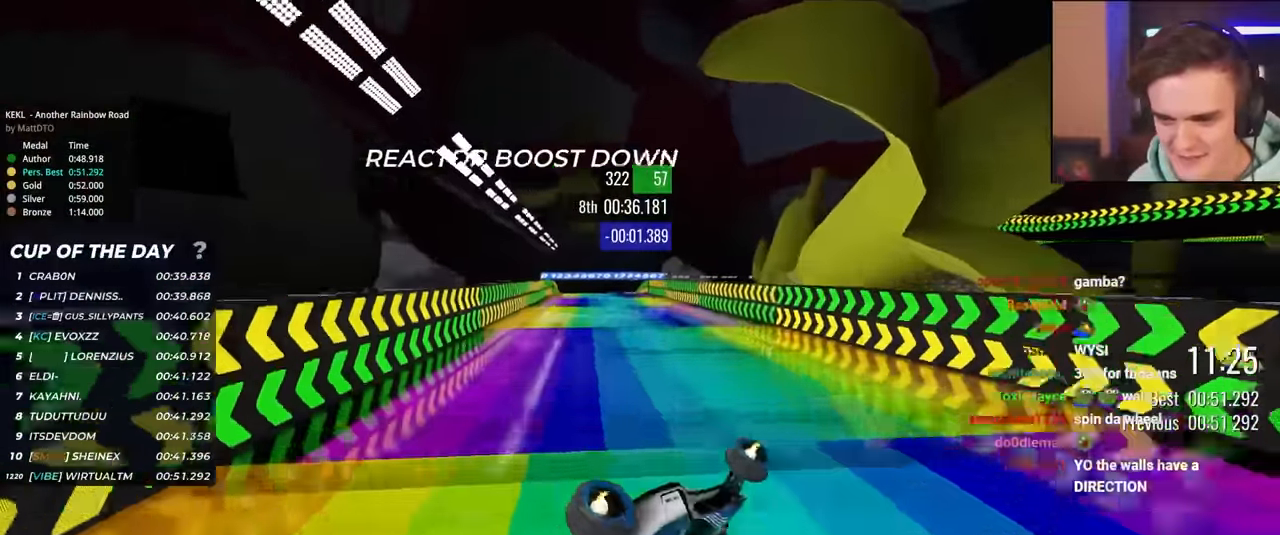
{"keys": ["left", "up"], "events": [[50, "left", "down"]]}
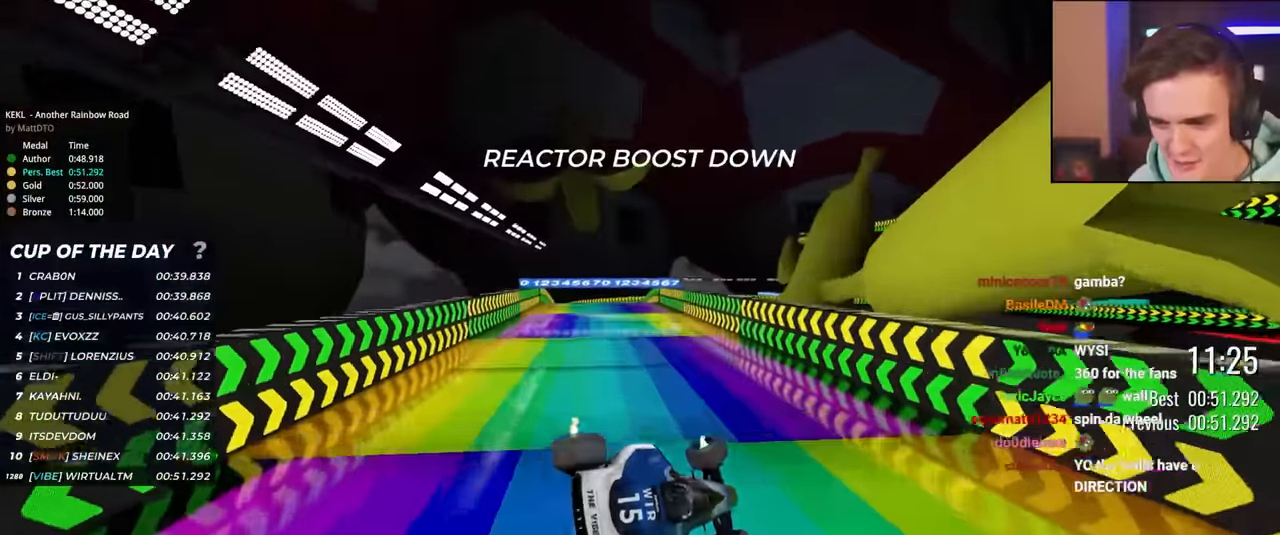
{"keys": ["left", "up"], "events": []}
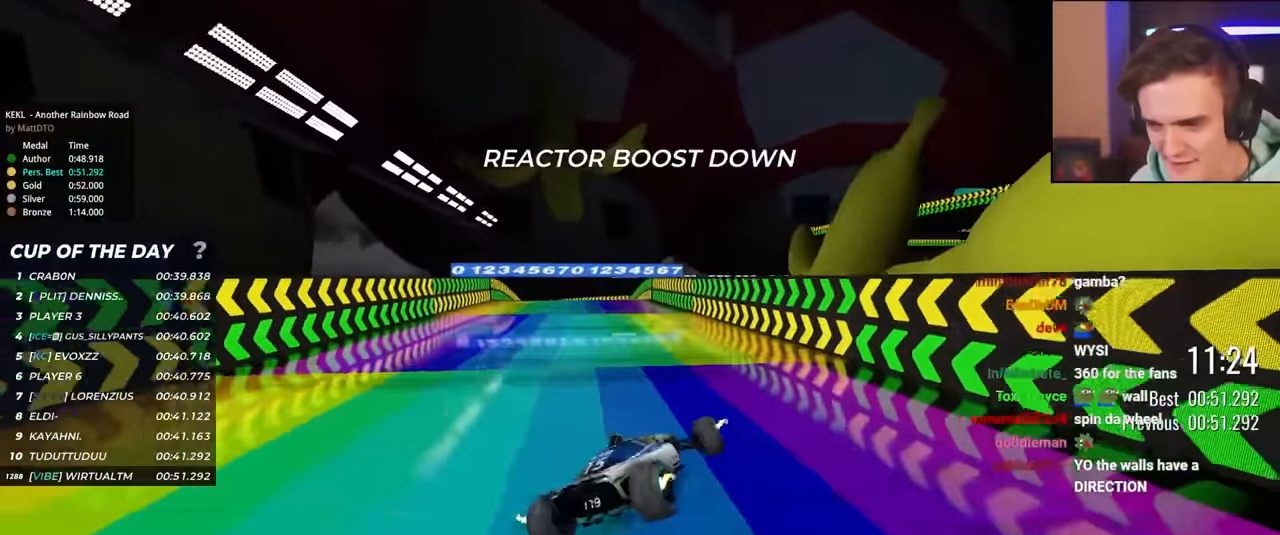
{"keys": ["up"], "events": [[134, "left", "up"], [134, "right", "down"], [217, "right", "up"], [317, "right", "down"], [417, "right", "up"]]}
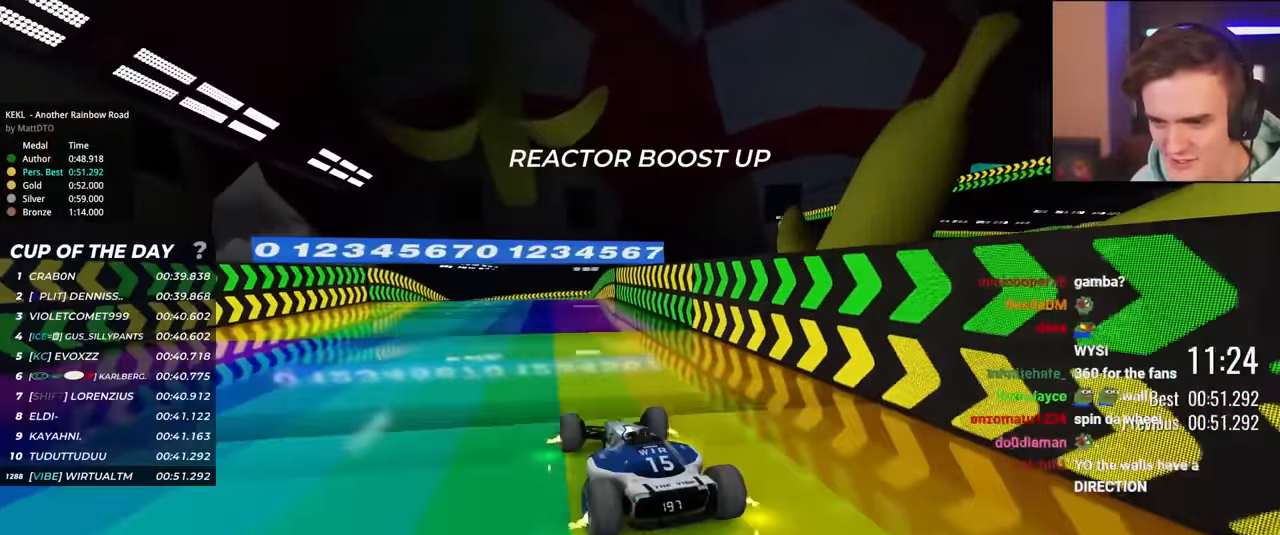
{"keys": ["up"], "events": [[234, "right", "down"], [334, "right", "up"]]}
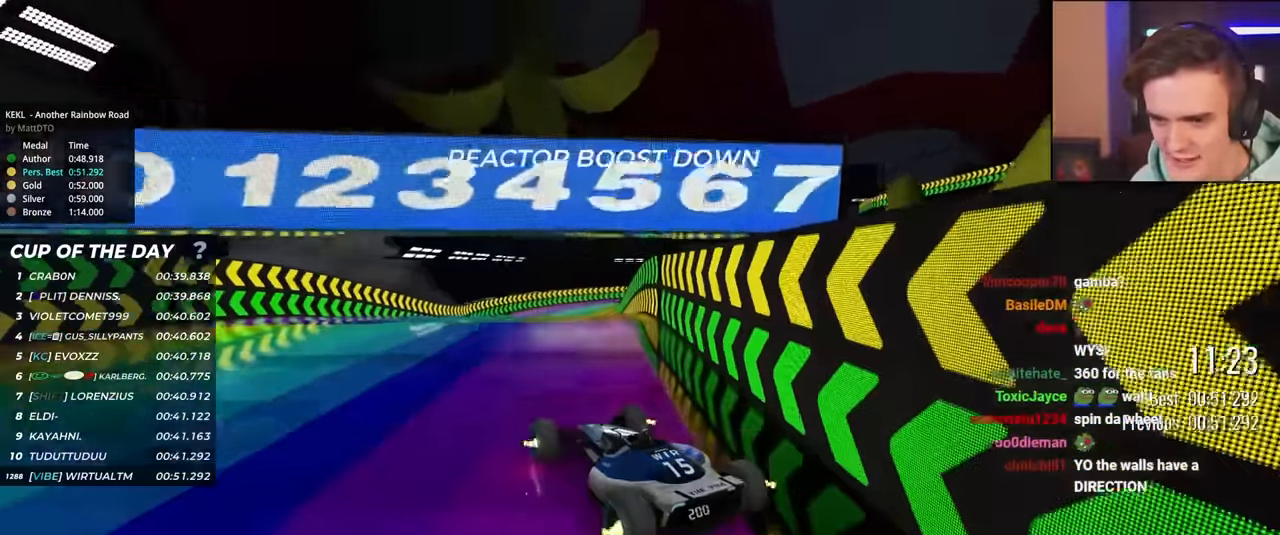
{"keys": ["right", "up"], "events": [[17, "right", "down"], [117, "right", "up"], [300, "right", "down"]]}
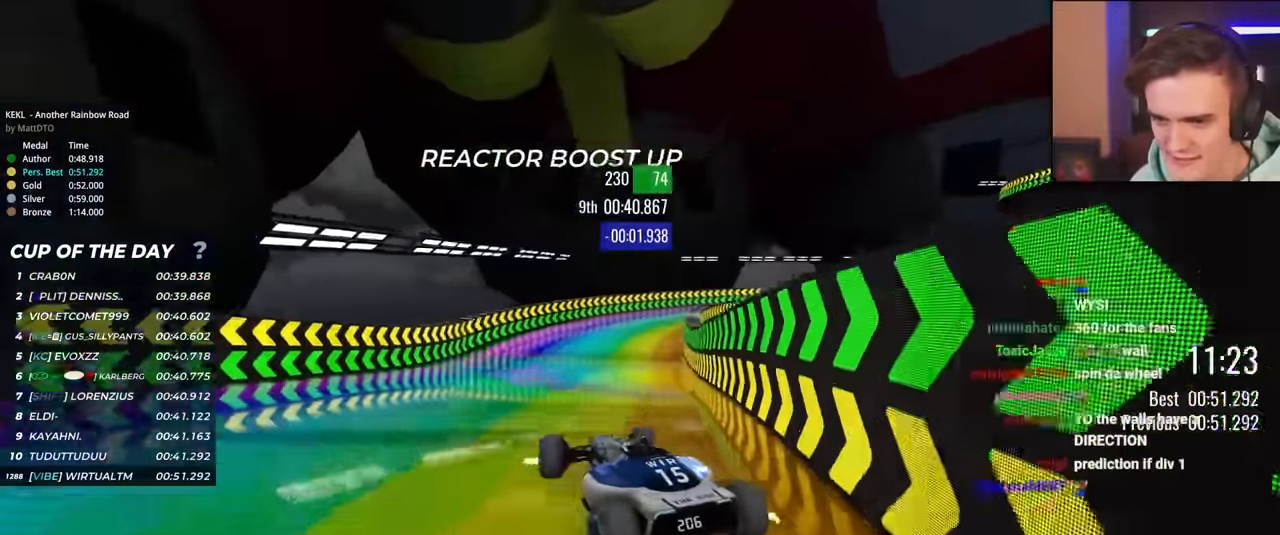
{"keys": ["up"], "events": [[317, "right", "up"]]}
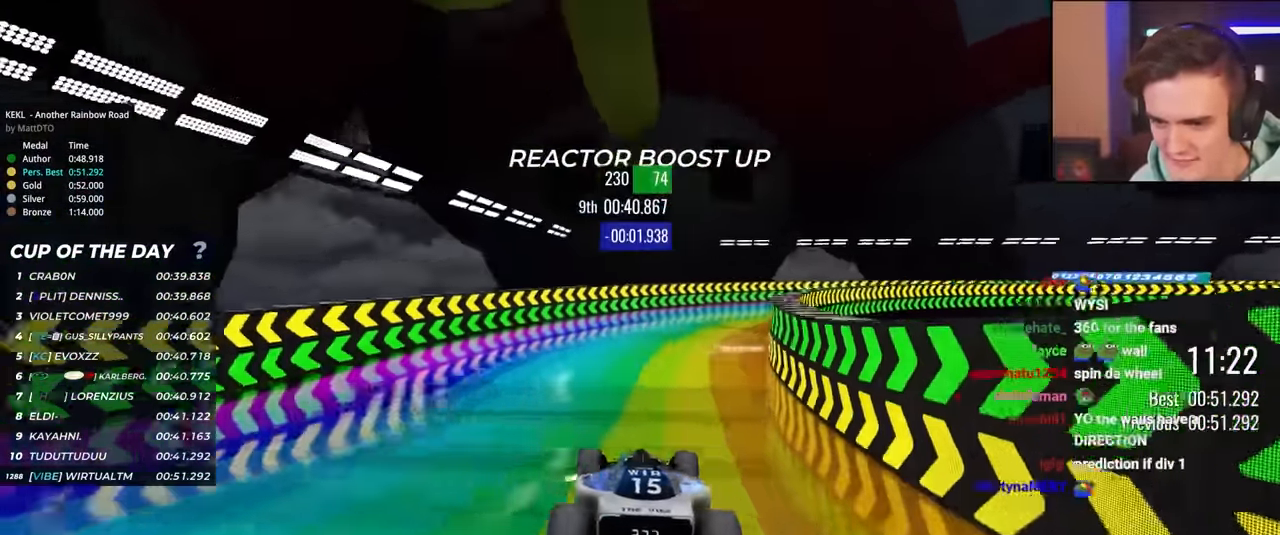
{"keys": ["up"], "events": []}
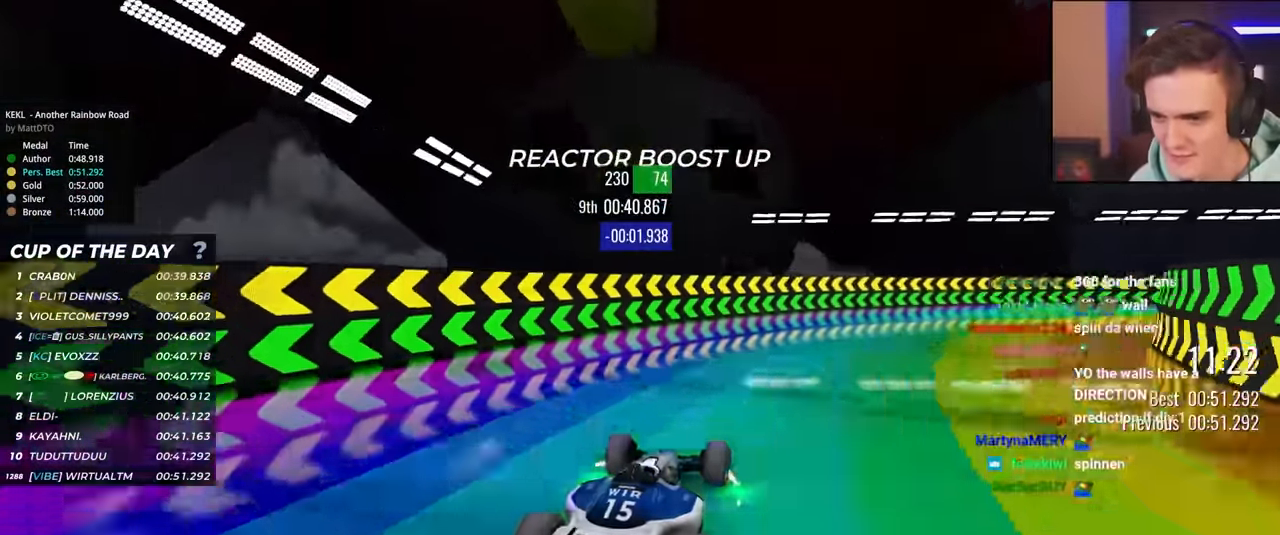
{"keys": ["up"], "events": [[17, "right", "down"], [167, "right", "up"]]}
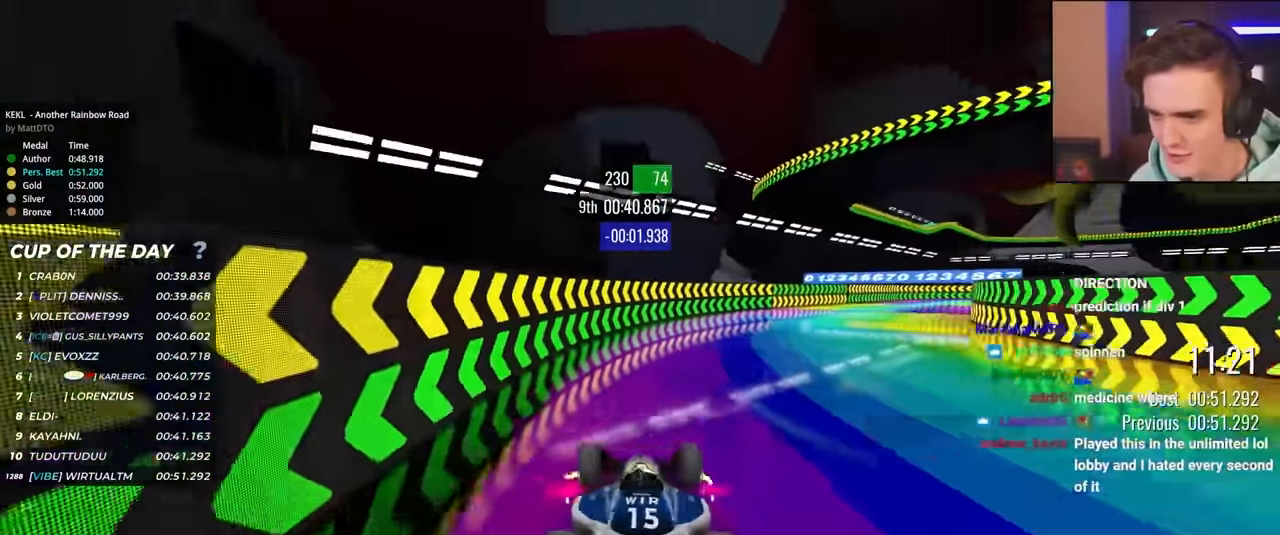
{"keys": ["left", "up"], "events": [[417, "left", "down"]]}
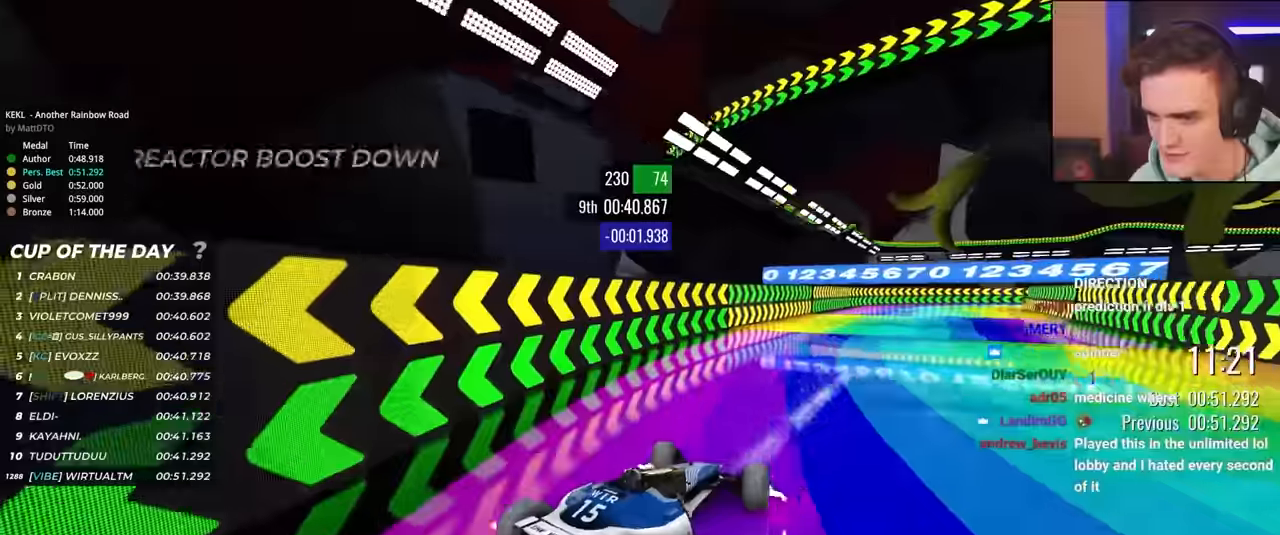
{"keys": ["up"], "events": [[50, "left", "up"]]}
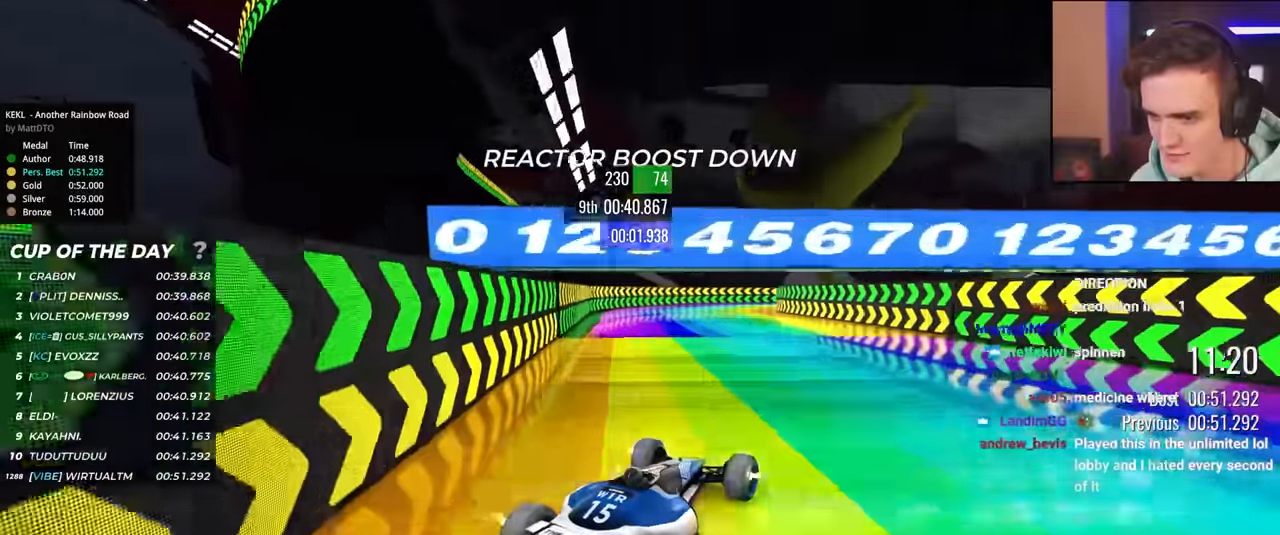
{"keys": ["up"], "events": [[167, "left", "down"], [250, "left", "up"]]}
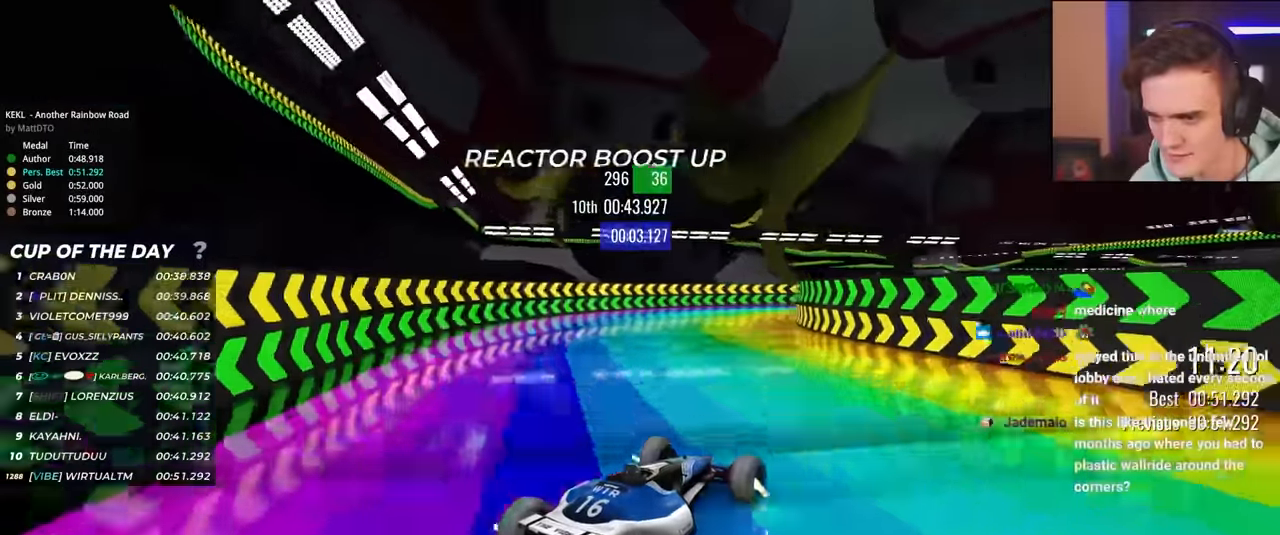
{"keys": ["up"], "events": []}
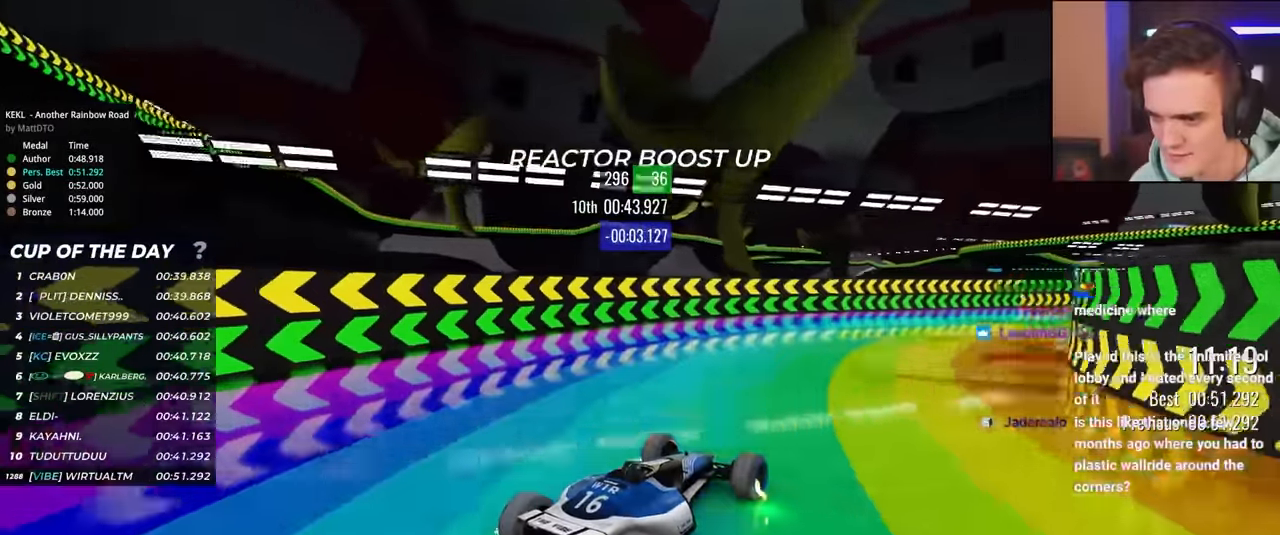
{"keys": ["up"], "events": []}
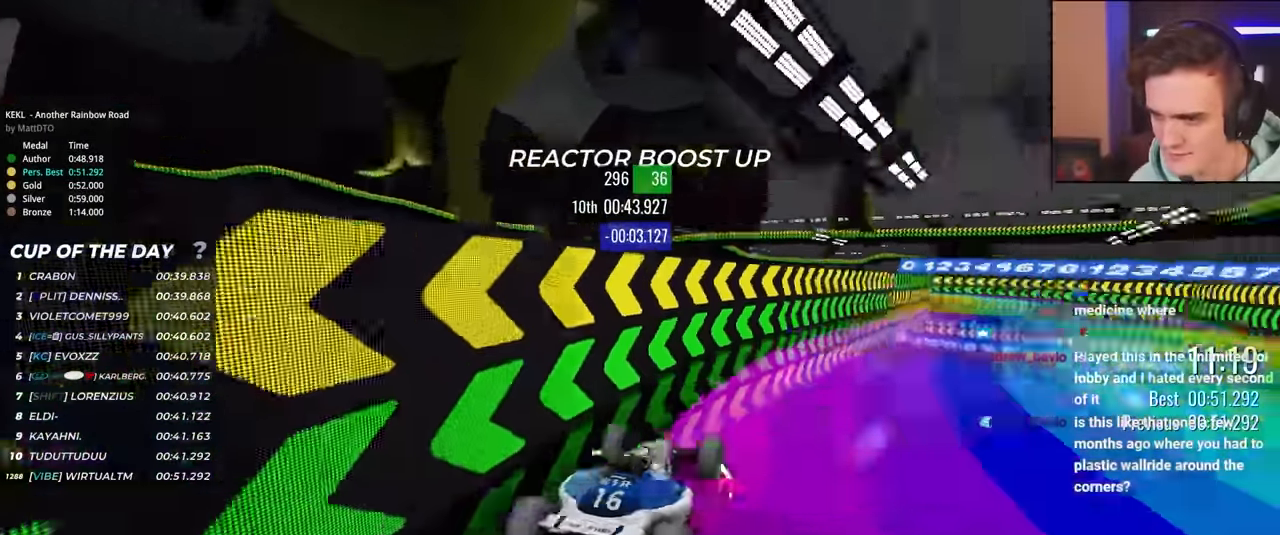
{"keys": ["left", "up"], "events": [[400, "left", "down"]]}
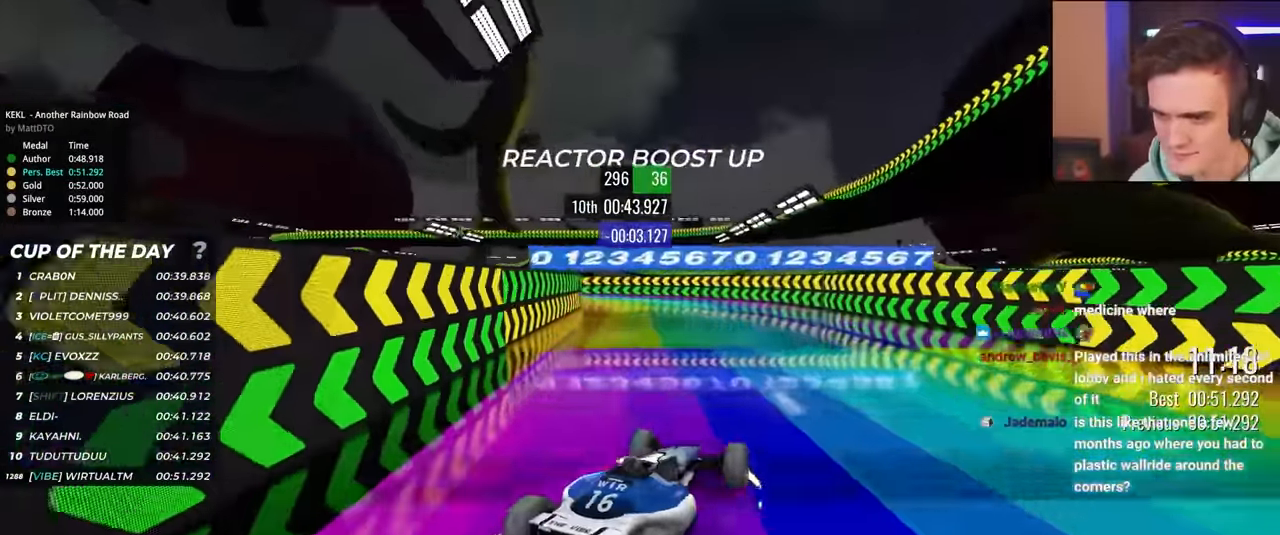
{"keys": ["left", "up"], "events": []}
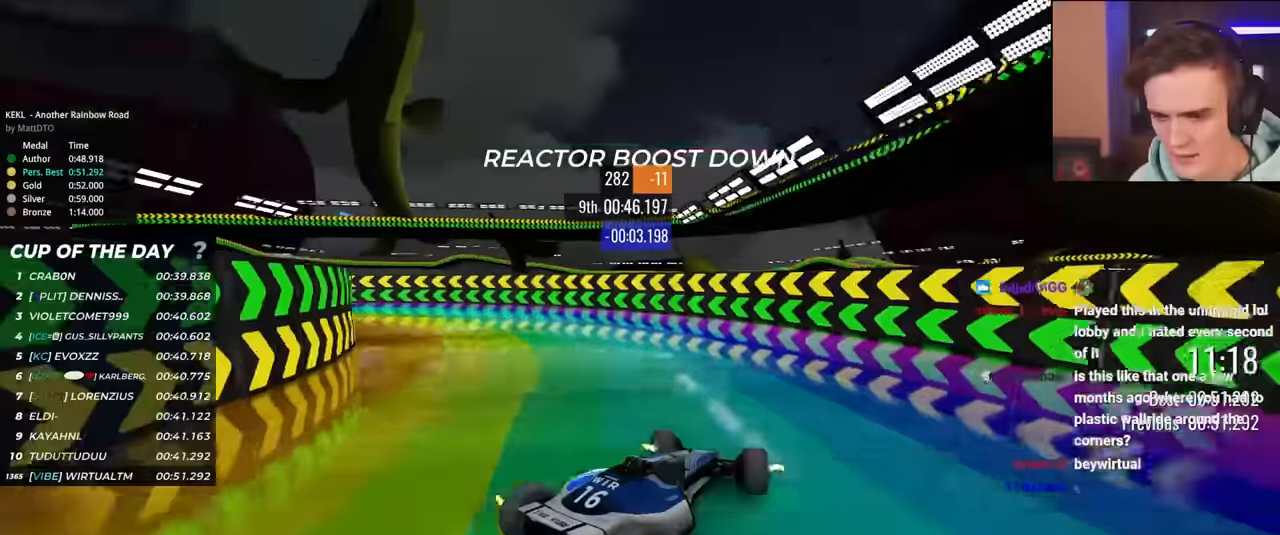
{"keys": ["left", "up"], "events": []}
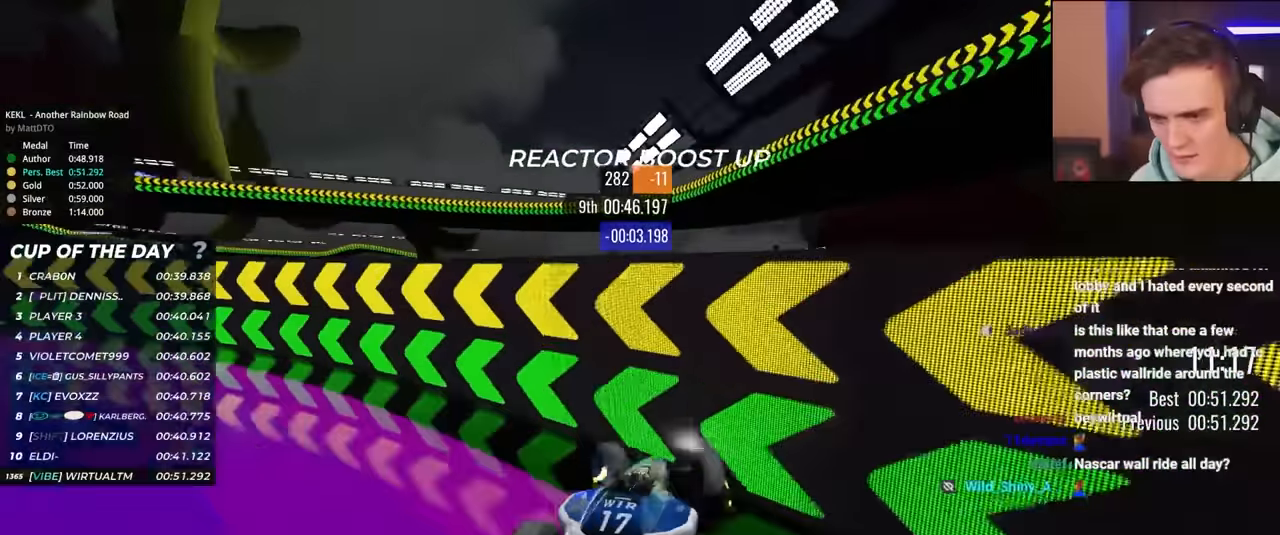
{"keys": ["left", "up"], "events": []}
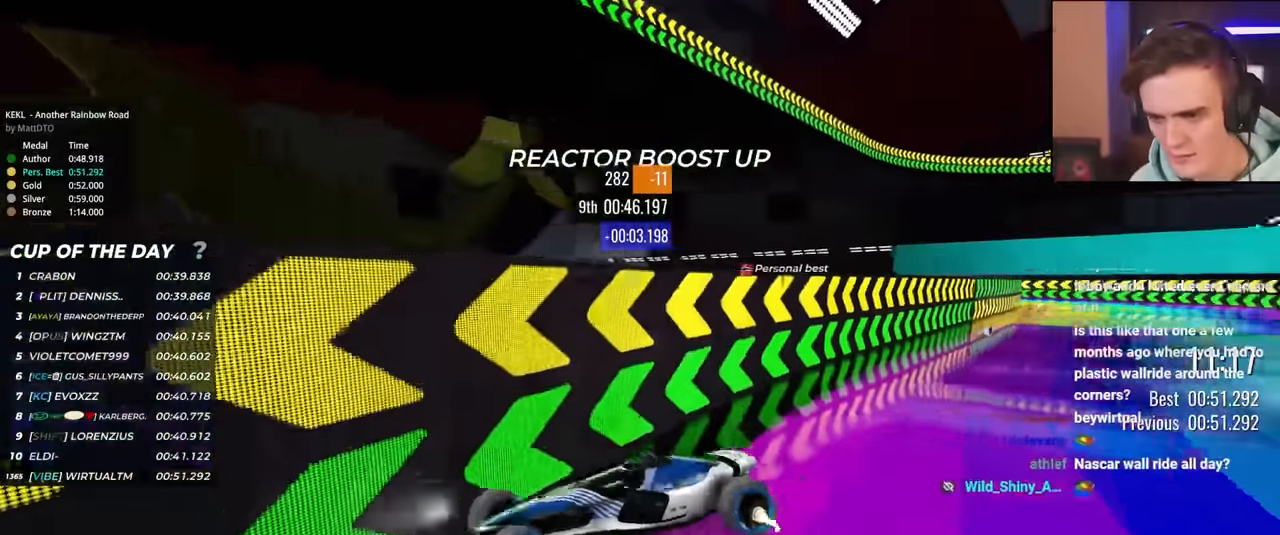
{"keys": ["up"], "events": [[500, "left", "up"]]}
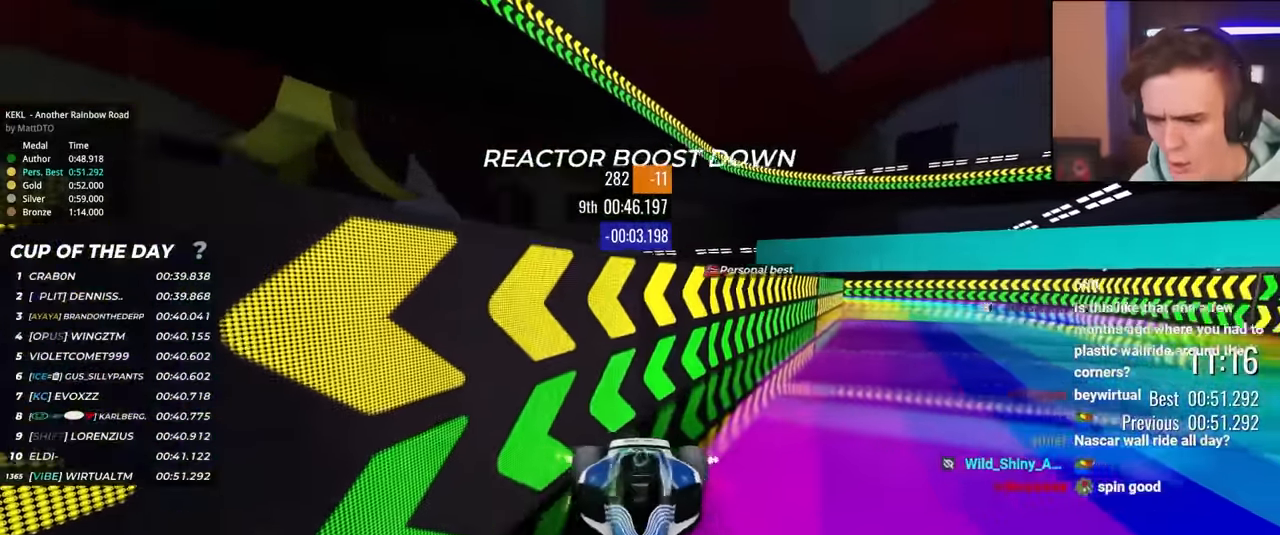
{"keys": ["up"], "events": []}
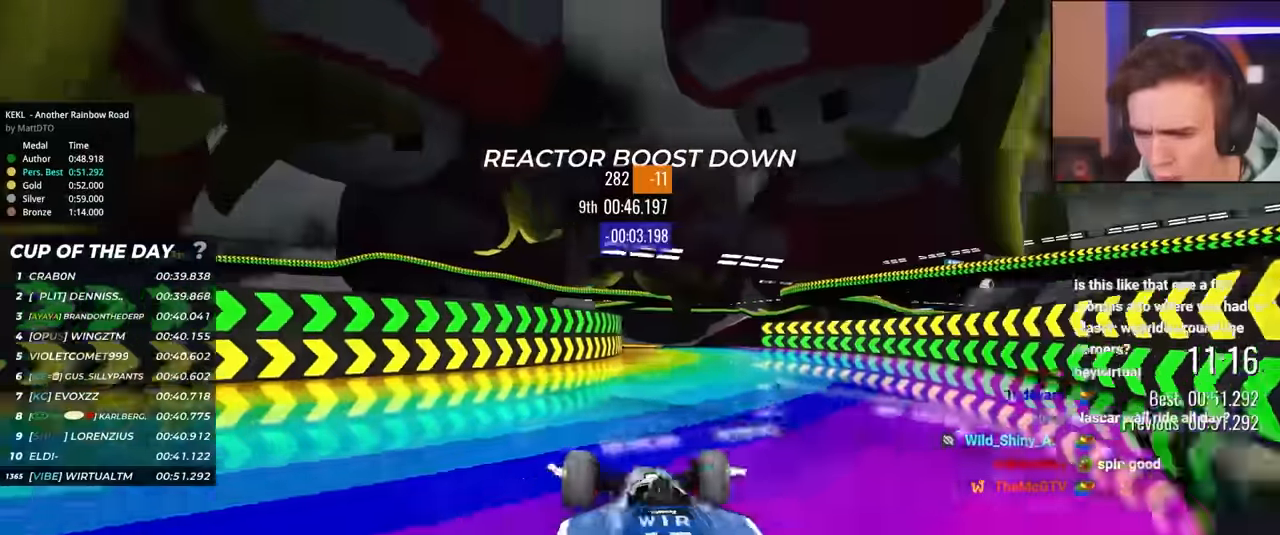
{"keys": ["right", "up"], "events": [[167, "right", "down"]]}
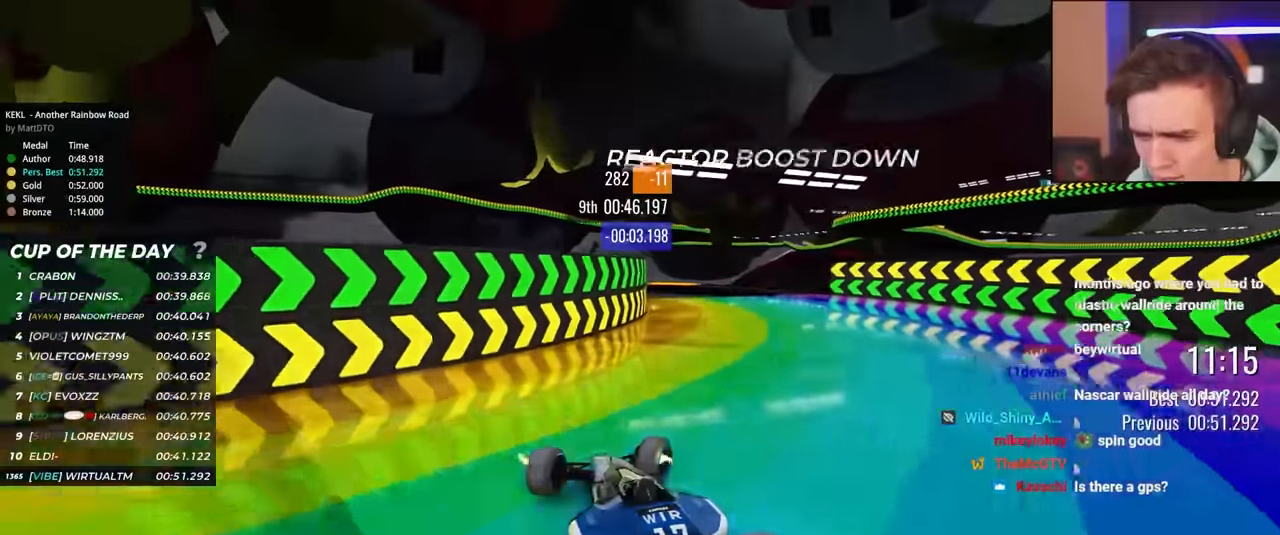
{"keys": ["left", "up"], "events": [[267, "left", "down"], [267, "right", "up"]]}
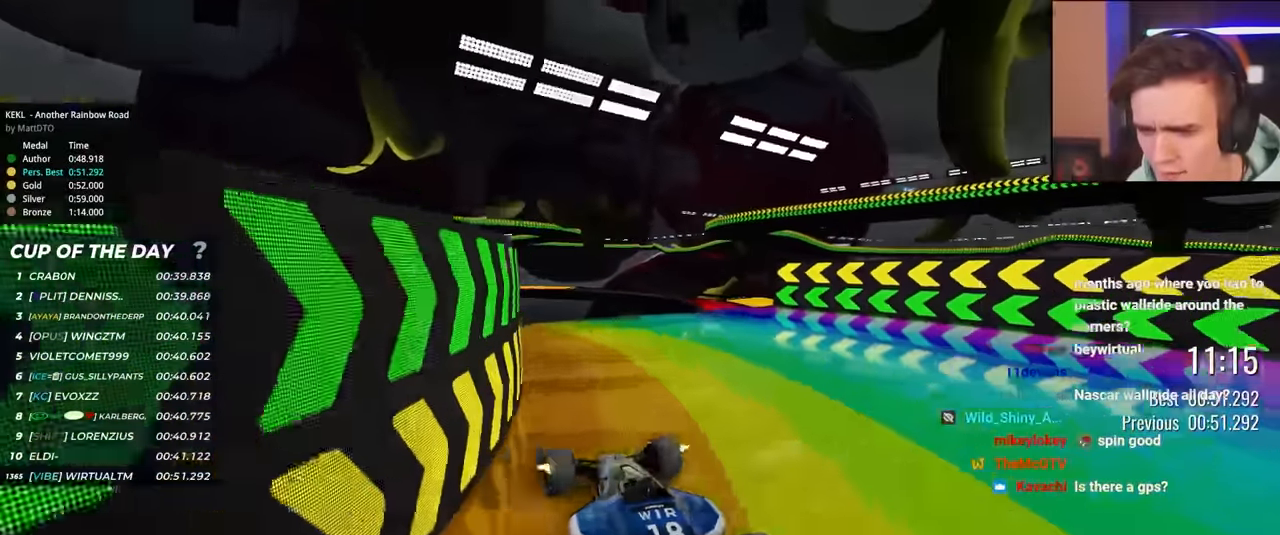
{"keys": ["up"], "events": [[467, "left", "up"]]}
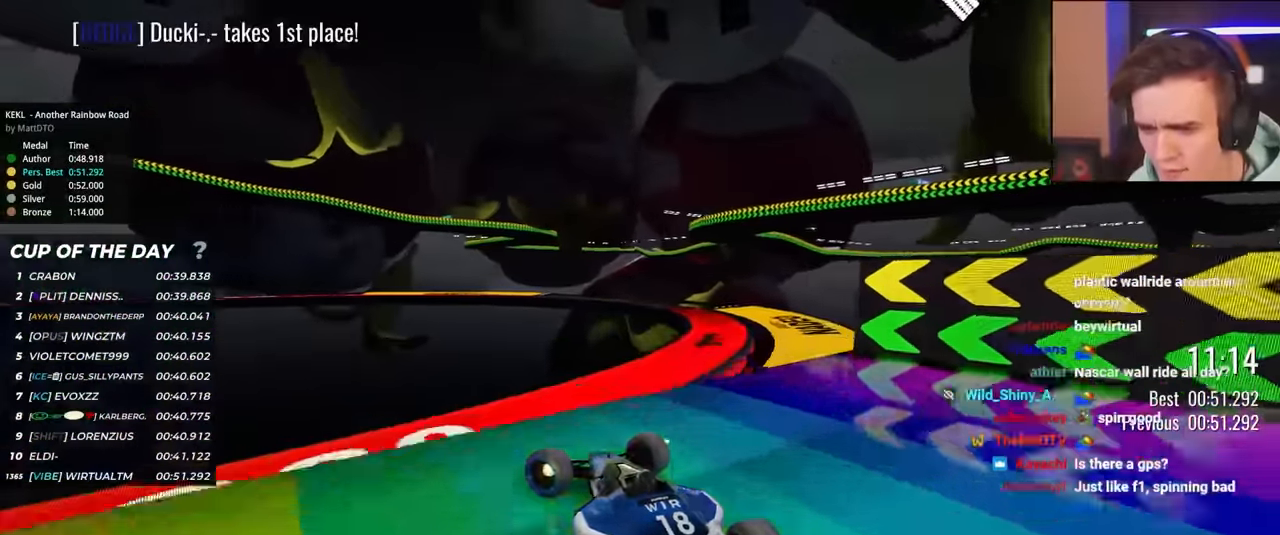
{"keys": ["up"], "events": [[67, "right", "down"], [217, "right", "up"]]}
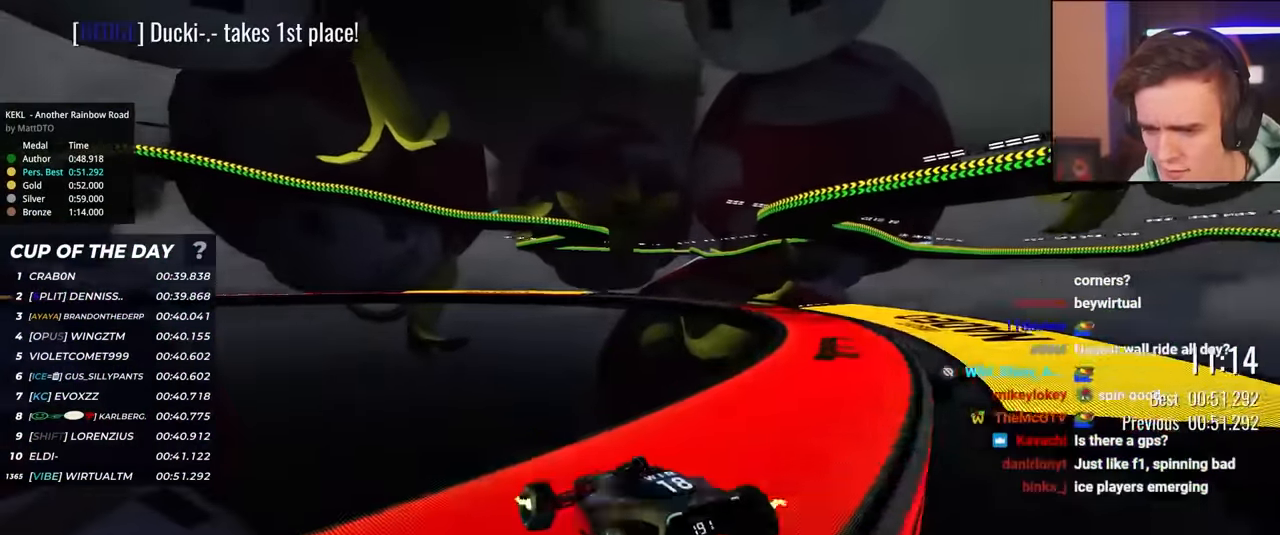
{"keys": ["up"], "events": []}